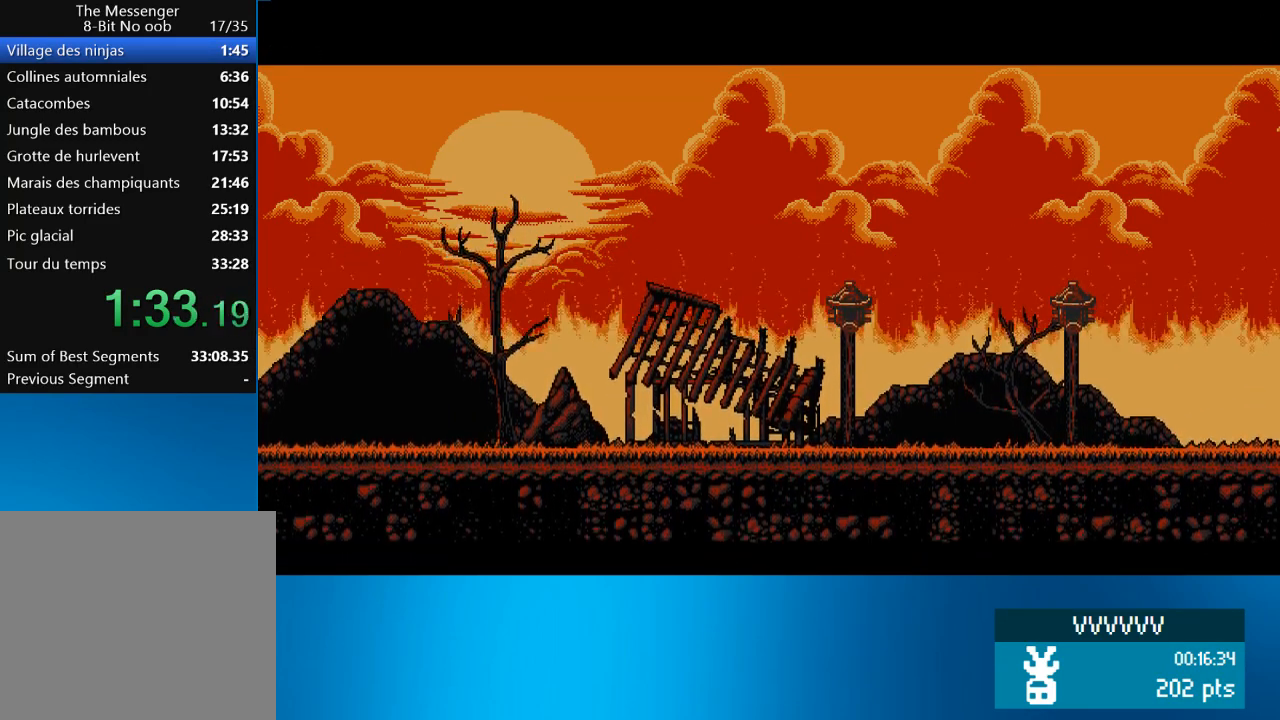
Gameplay with a controller (PlayStation layout); each line is a JSON object with the inputs held at the frame after it. "events" lists button and stick changes between this image and that frame as [ms after this image, input, new state], when the widget could be followed in between. Not read: L3 R3 right_stick.
{"buttons": ["DPAD_RIGHT"], "left_stick": "center", "events": []}
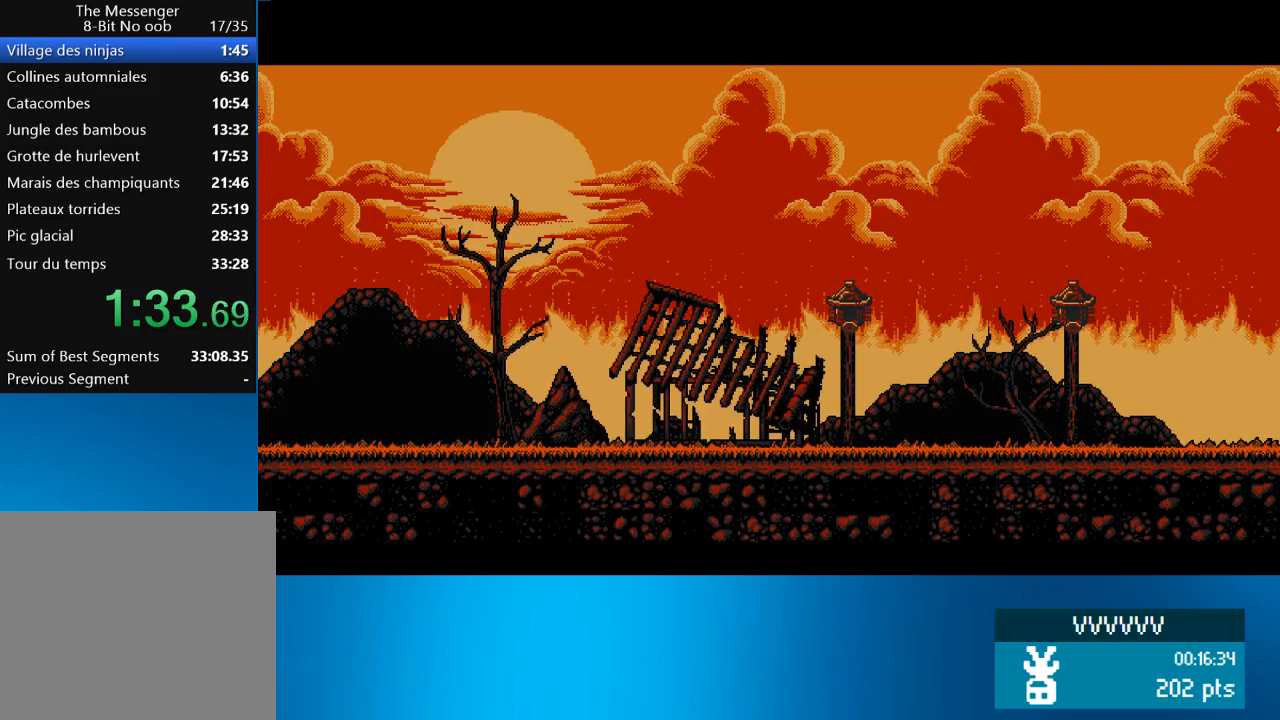
{"buttons": ["DPAD_RIGHT"], "left_stick": "center", "events": []}
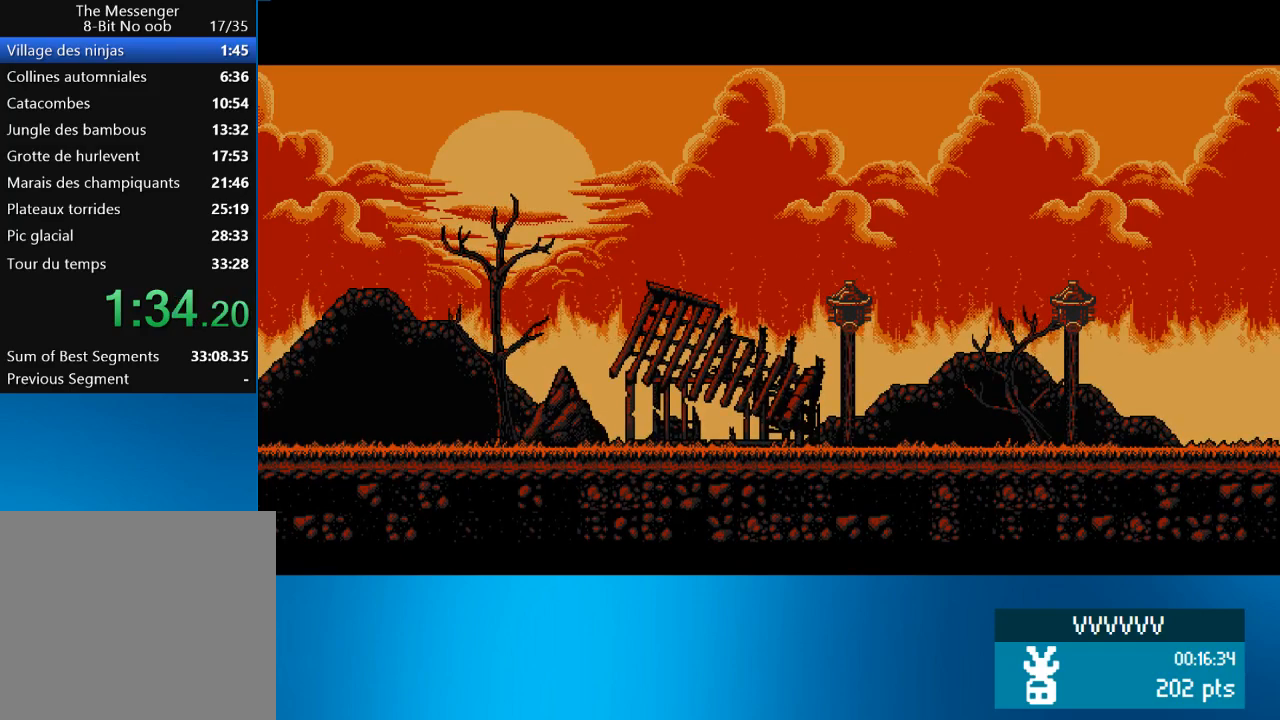
{"buttons": ["DPAD_RIGHT"], "left_stick": "center", "events": []}
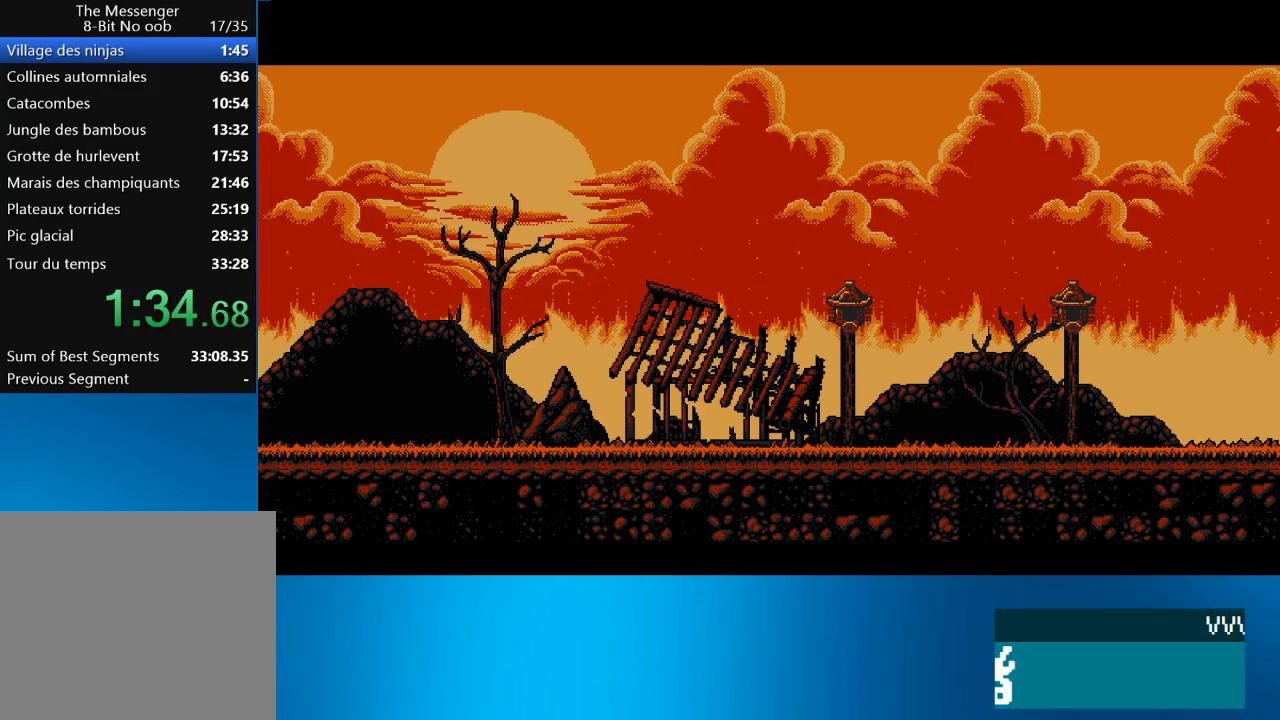
{"buttons": ["DPAD_RIGHT"], "left_stick": "center", "events": []}
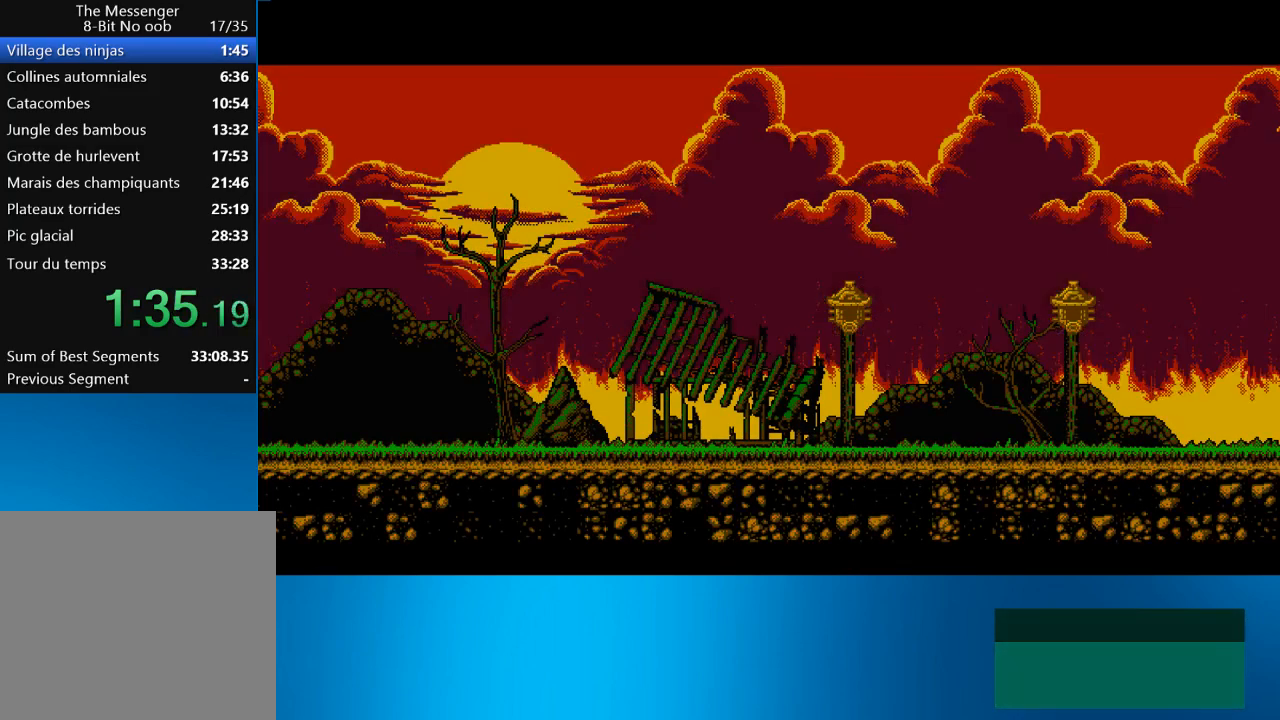
{"buttons": ["DPAD_RIGHT"], "left_stick": "center", "events": []}
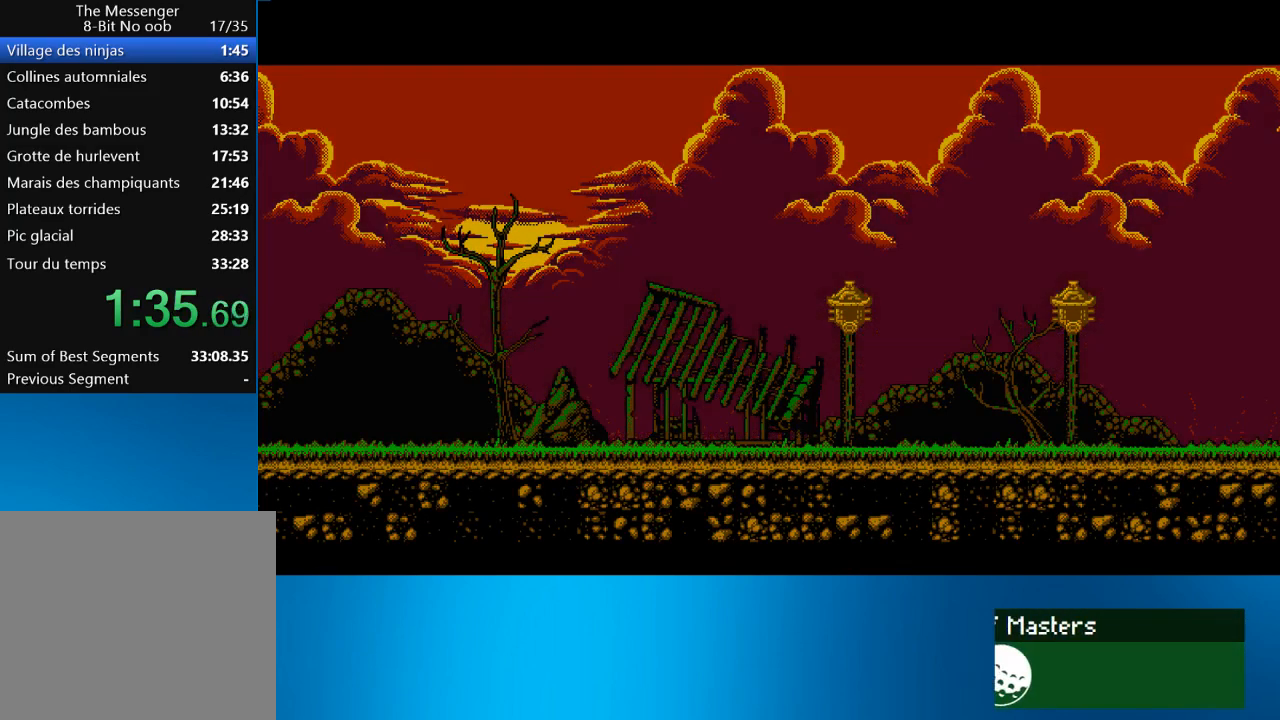
{"buttons": ["DPAD_RIGHT"], "left_stick": "center", "events": []}
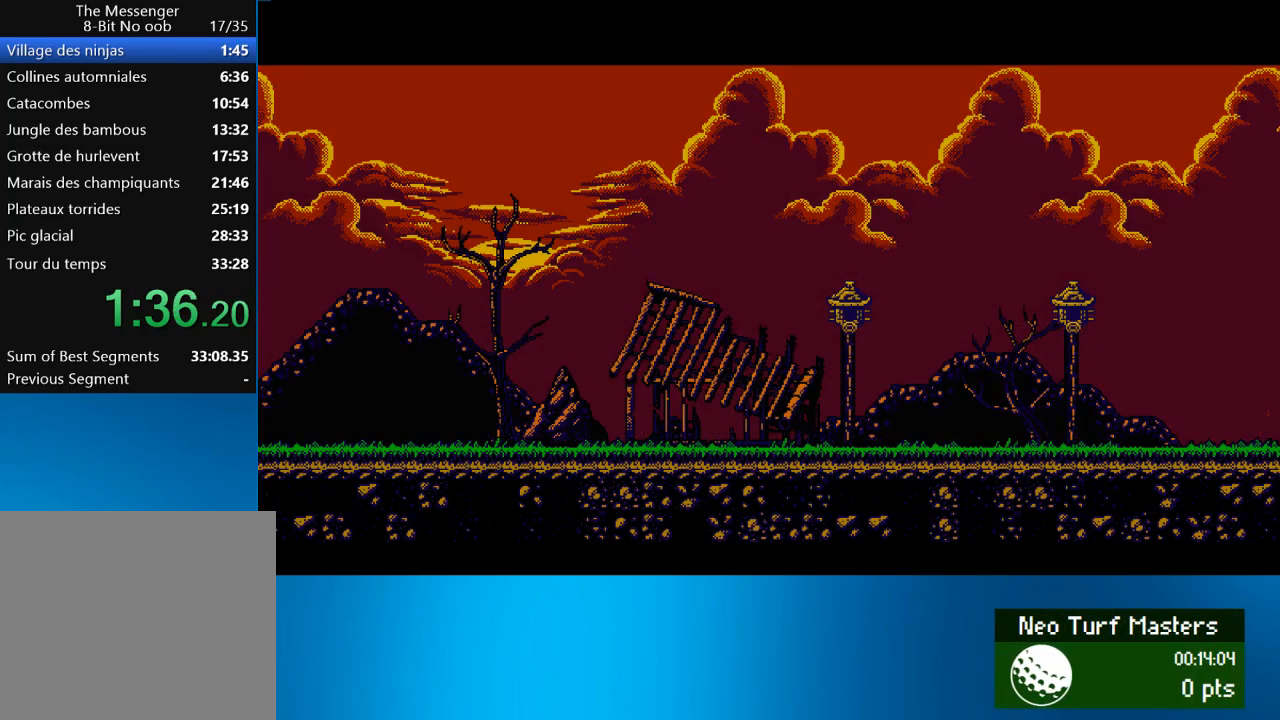
{"buttons": ["DPAD_RIGHT"], "left_stick": "center", "events": []}
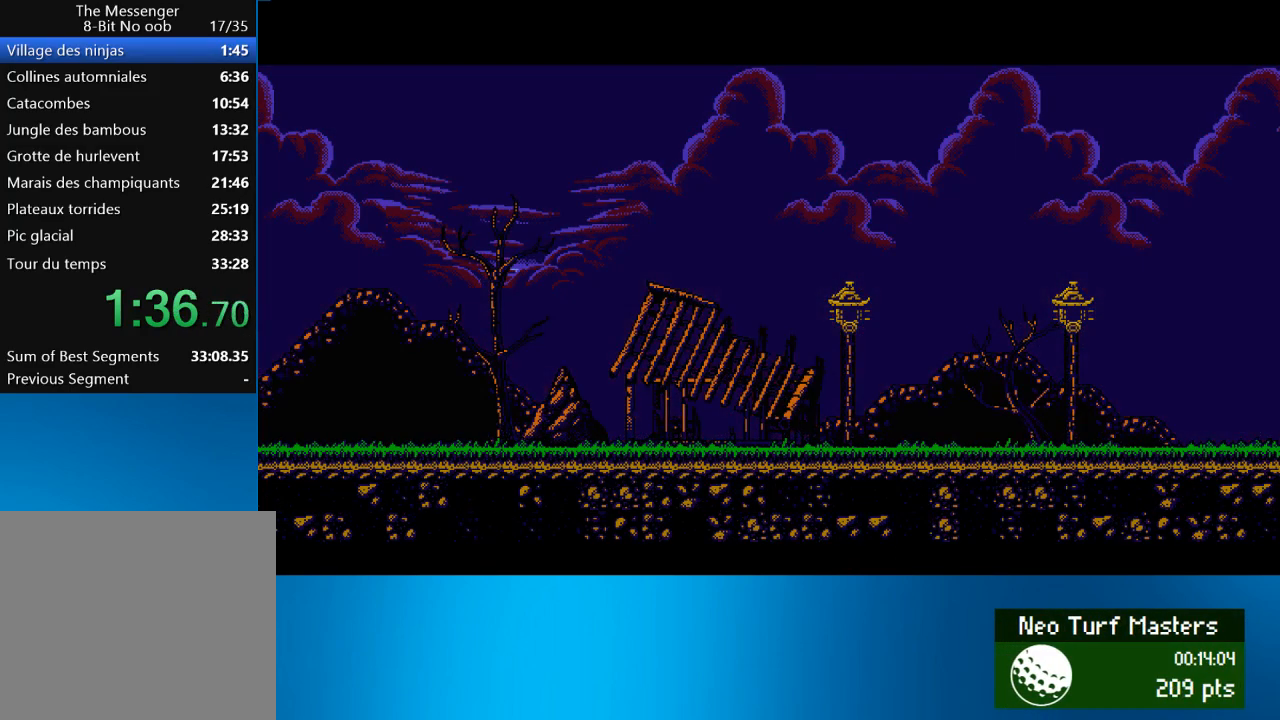
{"buttons": ["DPAD_RIGHT"], "left_stick": "center", "events": []}
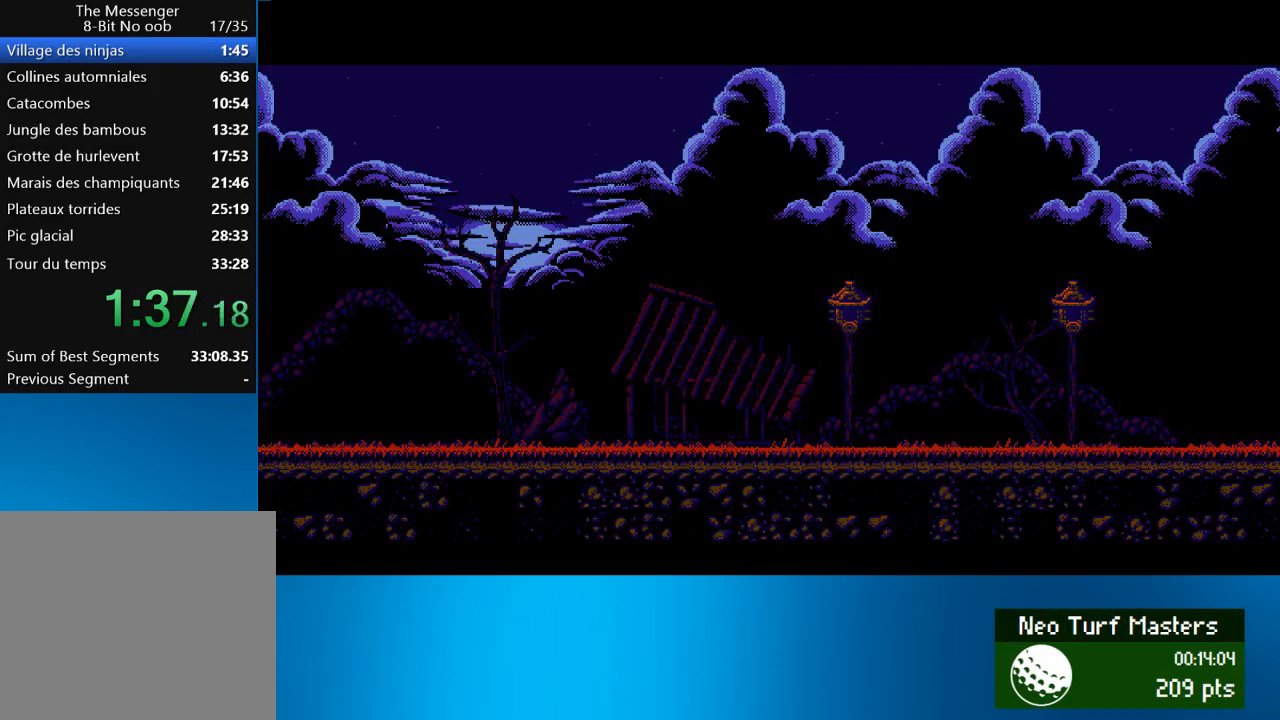
{"buttons": ["DPAD_RIGHT"], "left_stick": "center", "events": []}
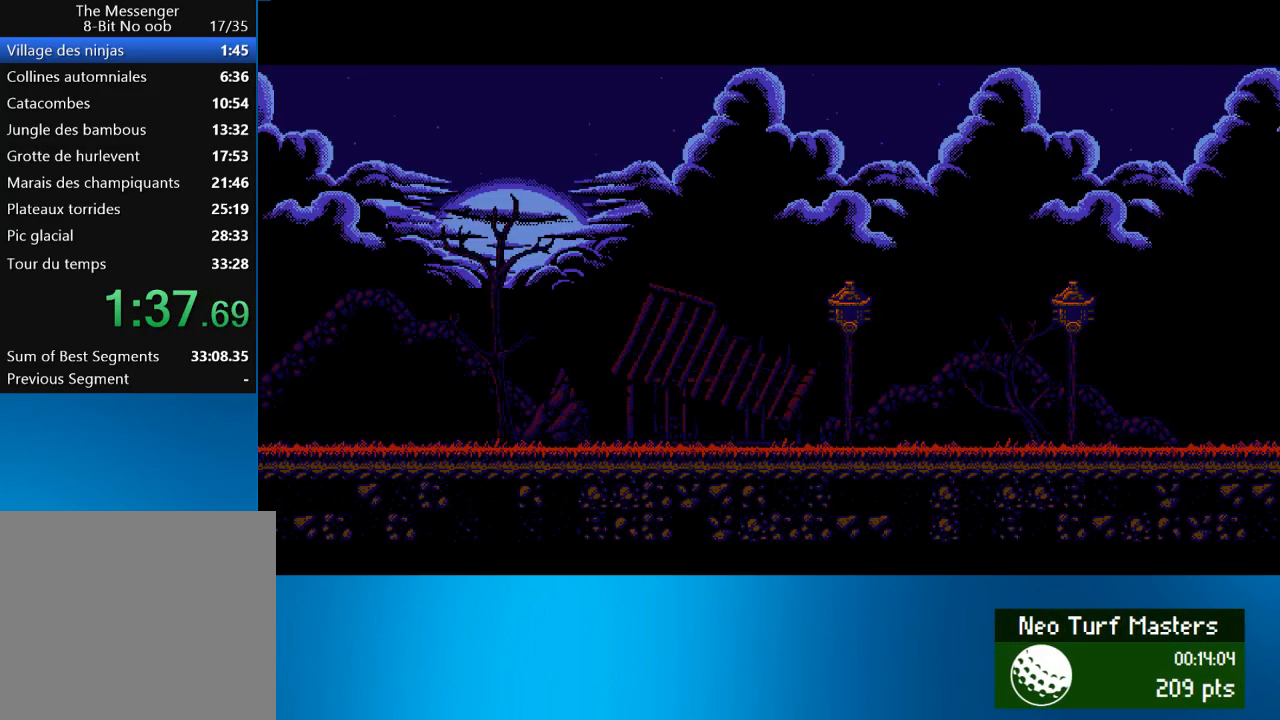
{"buttons": ["DPAD_RIGHT"], "left_stick": "center", "events": []}
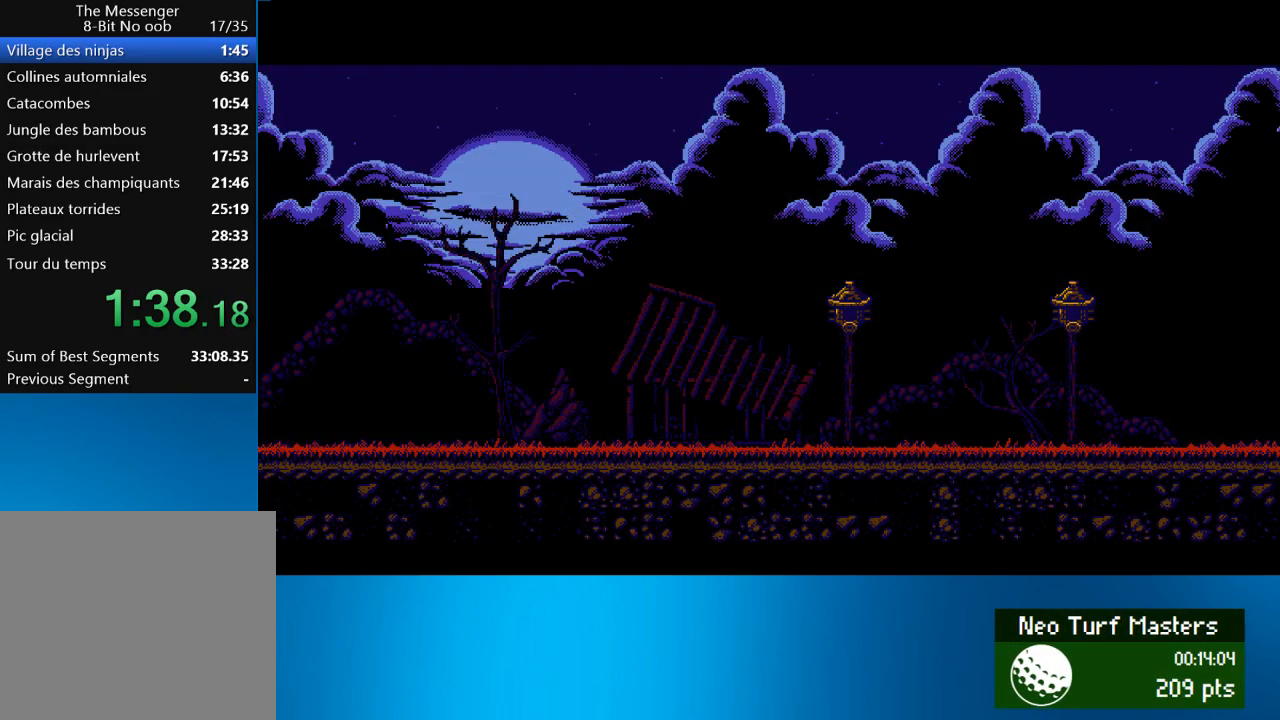
{"buttons": ["DPAD_RIGHT"], "left_stick": "center", "events": []}
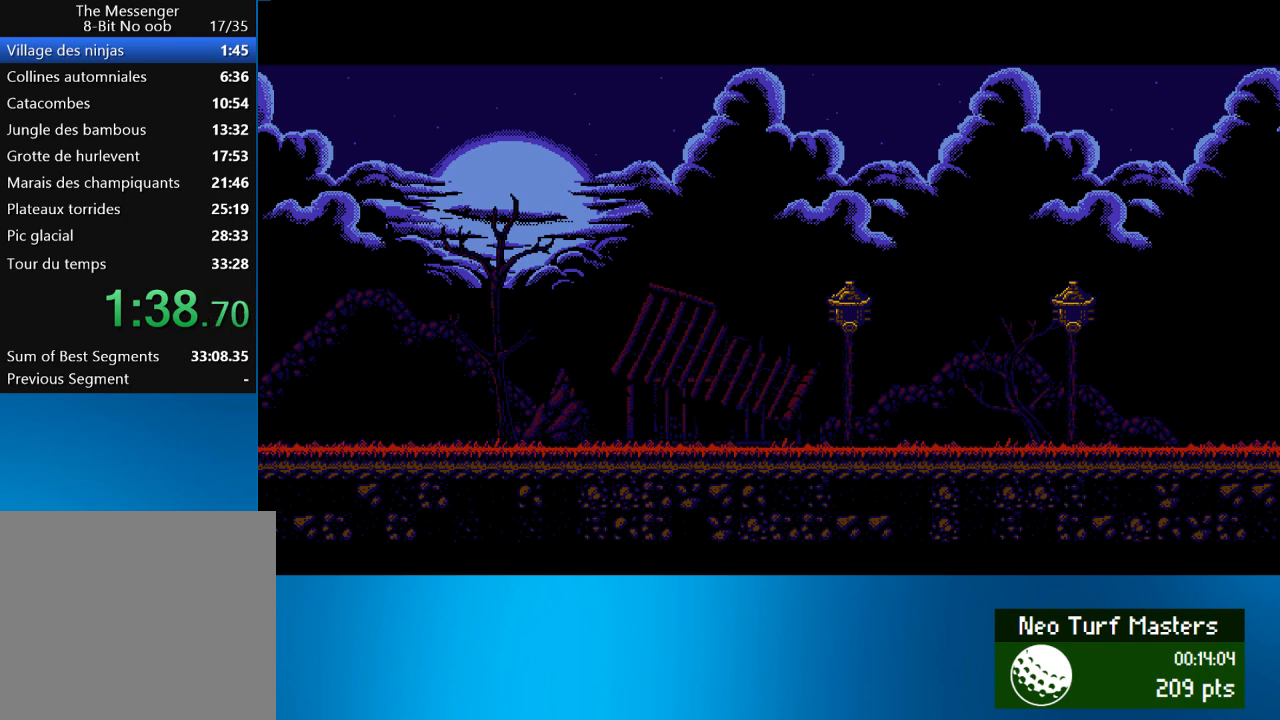
{"buttons": ["DPAD_RIGHT"], "left_stick": "center", "events": []}
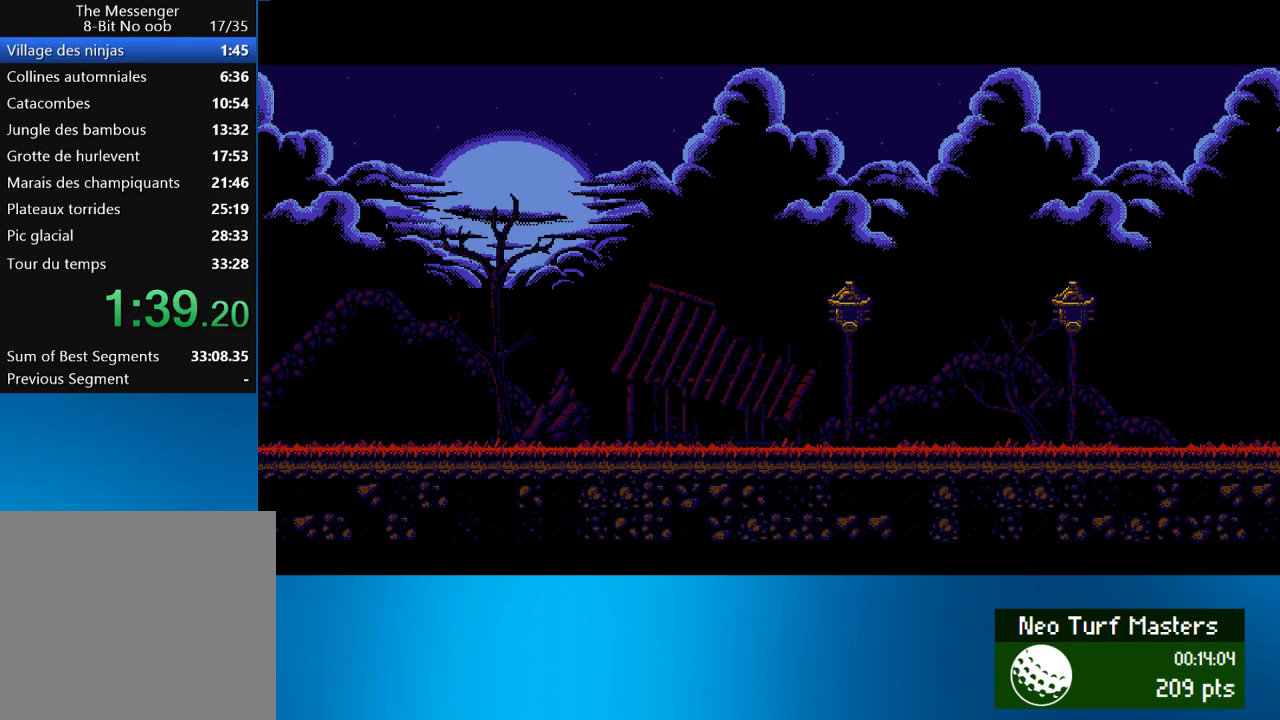
{"buttons": ["DPAD_RIGHT"], "left_stick": "center", "events": []}
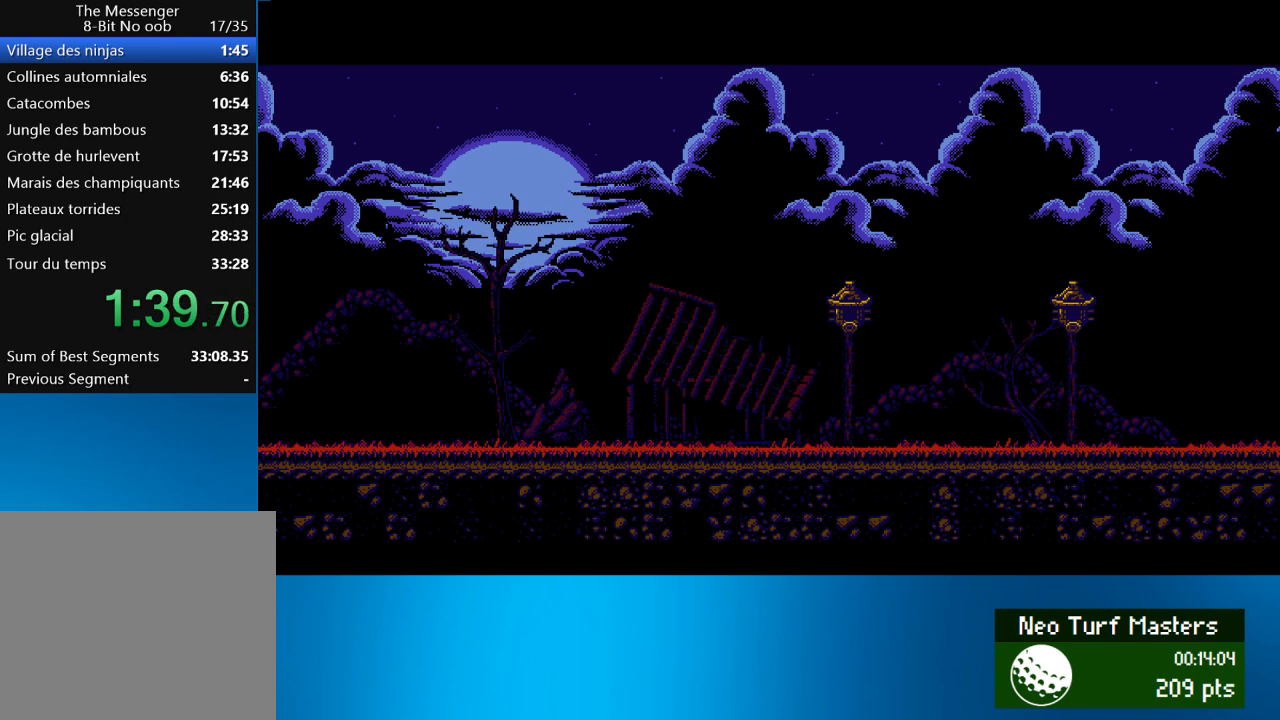
{"buttons": ["DPAD_RIGHT"], "left_stick": "center", "events": []}
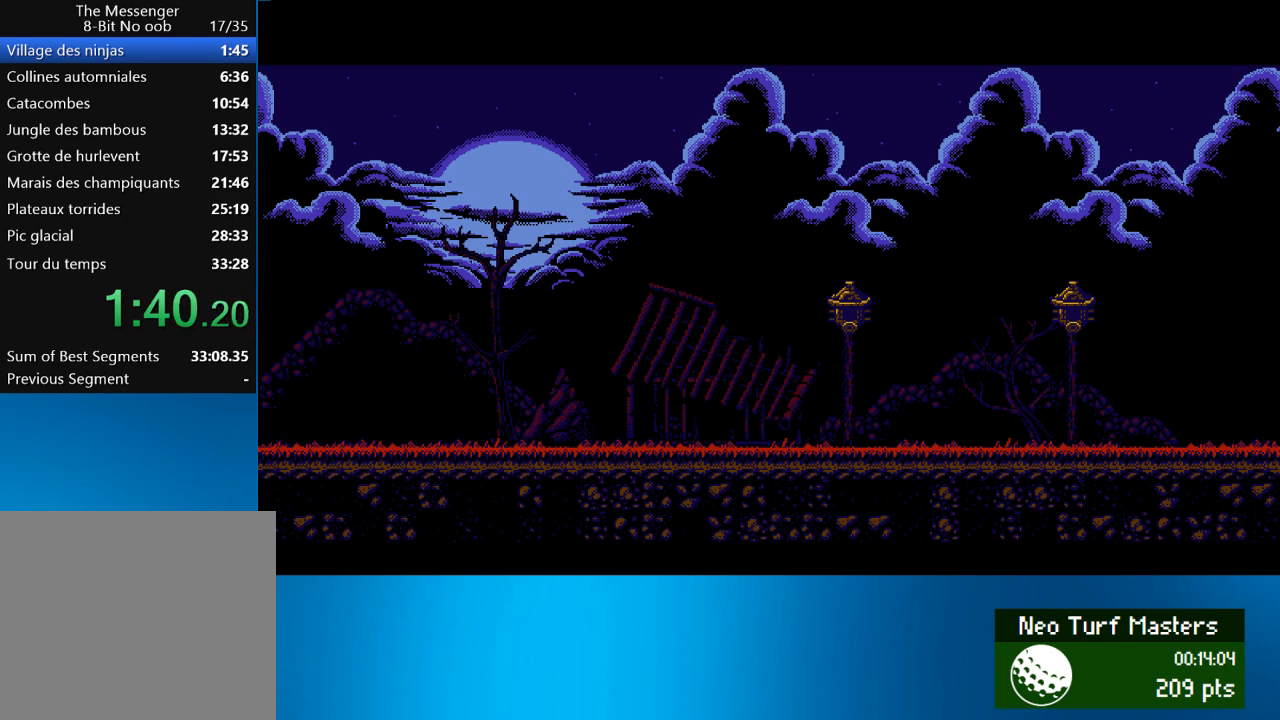
{"buttons": ["DPAD_RIGHT"], "left_stick": "center", "events": []}
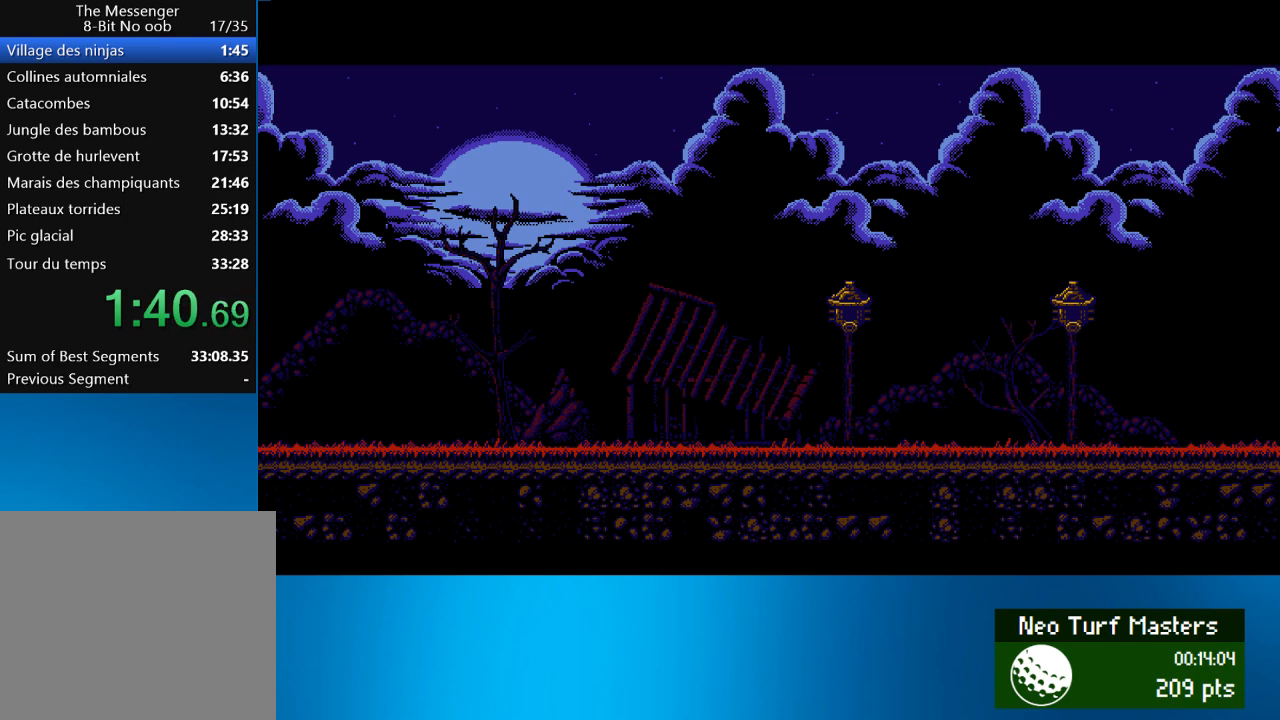
{"buttons": ["DPAD_RIGHT"], "left_stick": "center", "events": []}
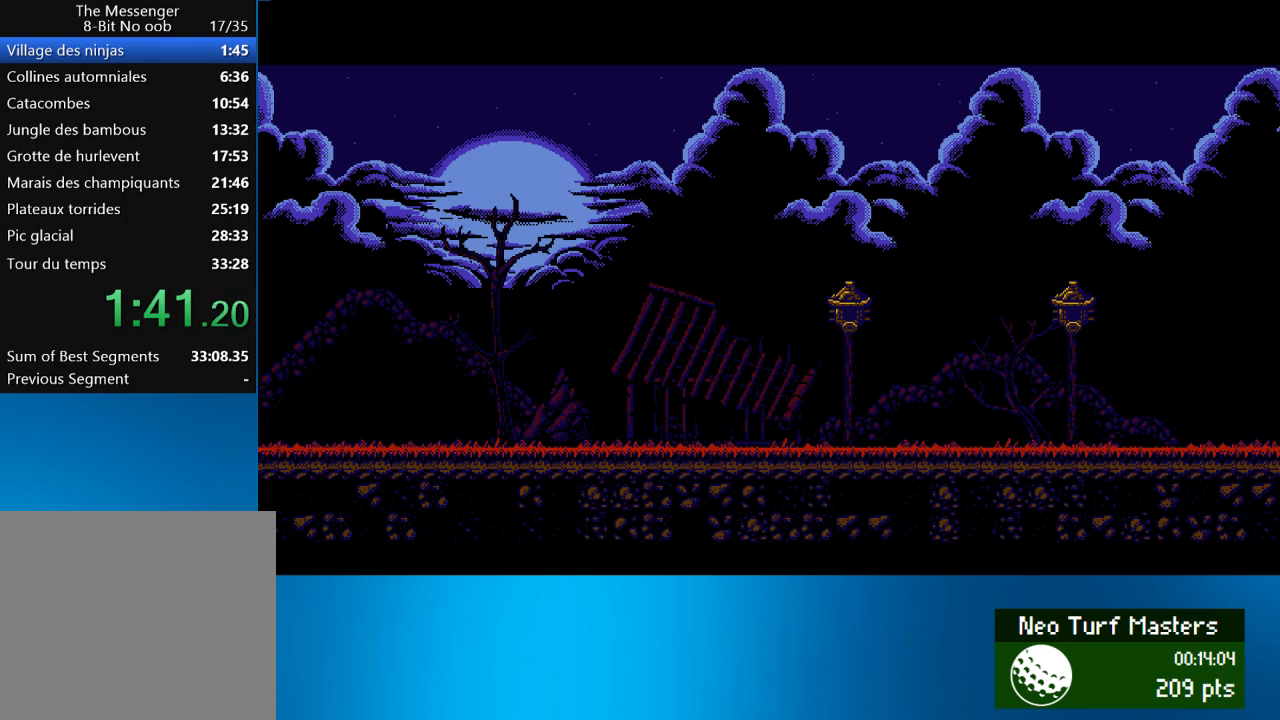
{"buttons": ["DPAD_RIGHT"], "left_stick": "center", "events": []}
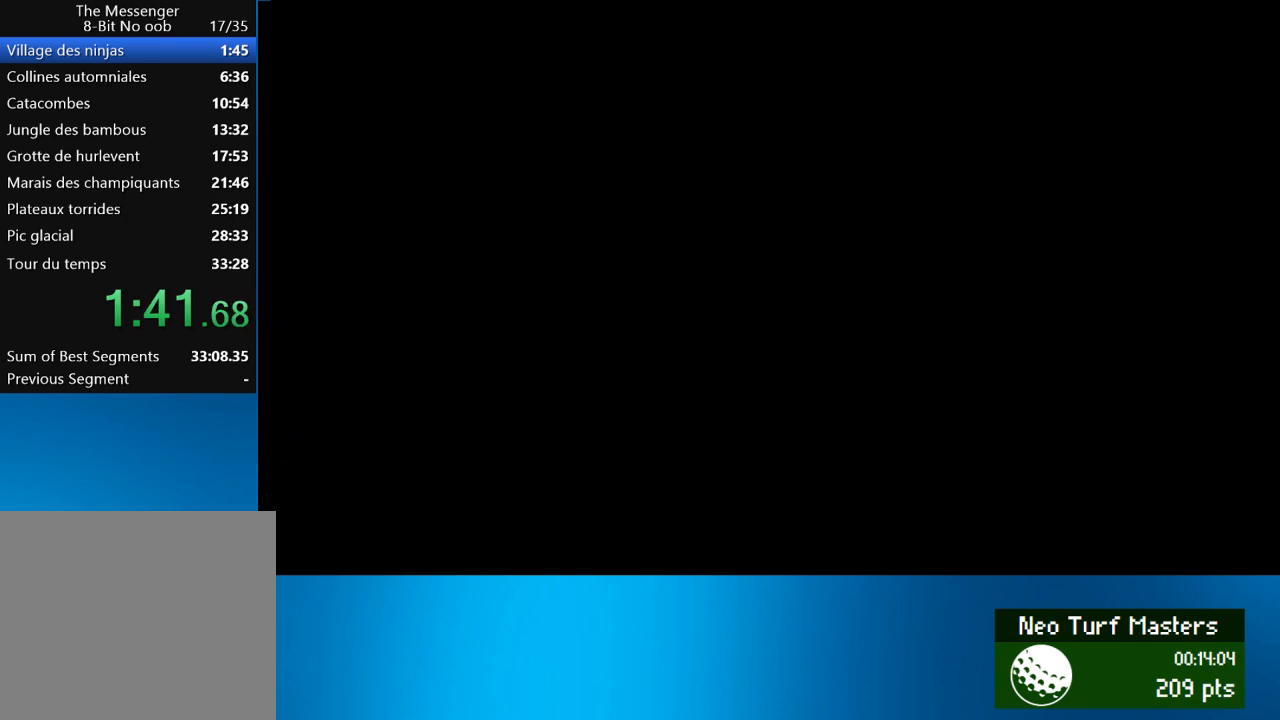
{"buttons": ["DPAD_RIGHT"], "left_stick": "center", "events": []}
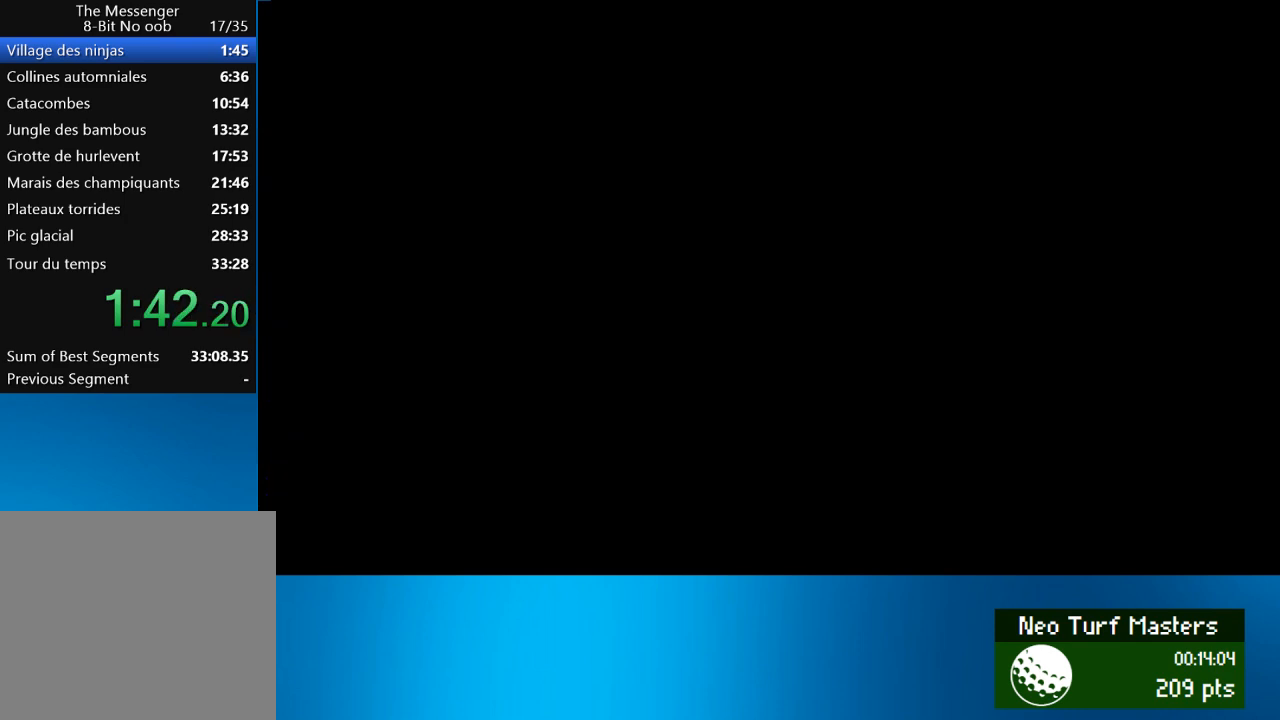
{"buttons": ["DPAD_RIGHT"], "left_stick": "center", "events": []}
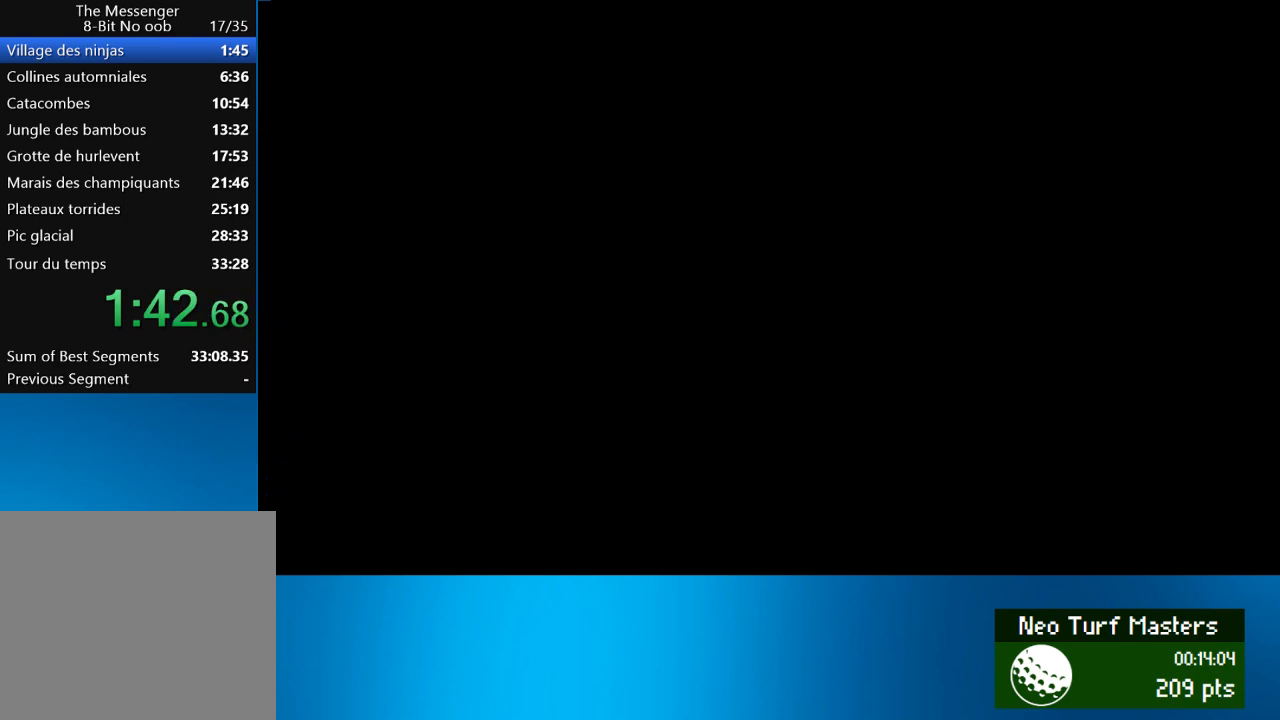
{"buttons": ["DPAD_RIGHT"], "left_stick": "center", "events": []}
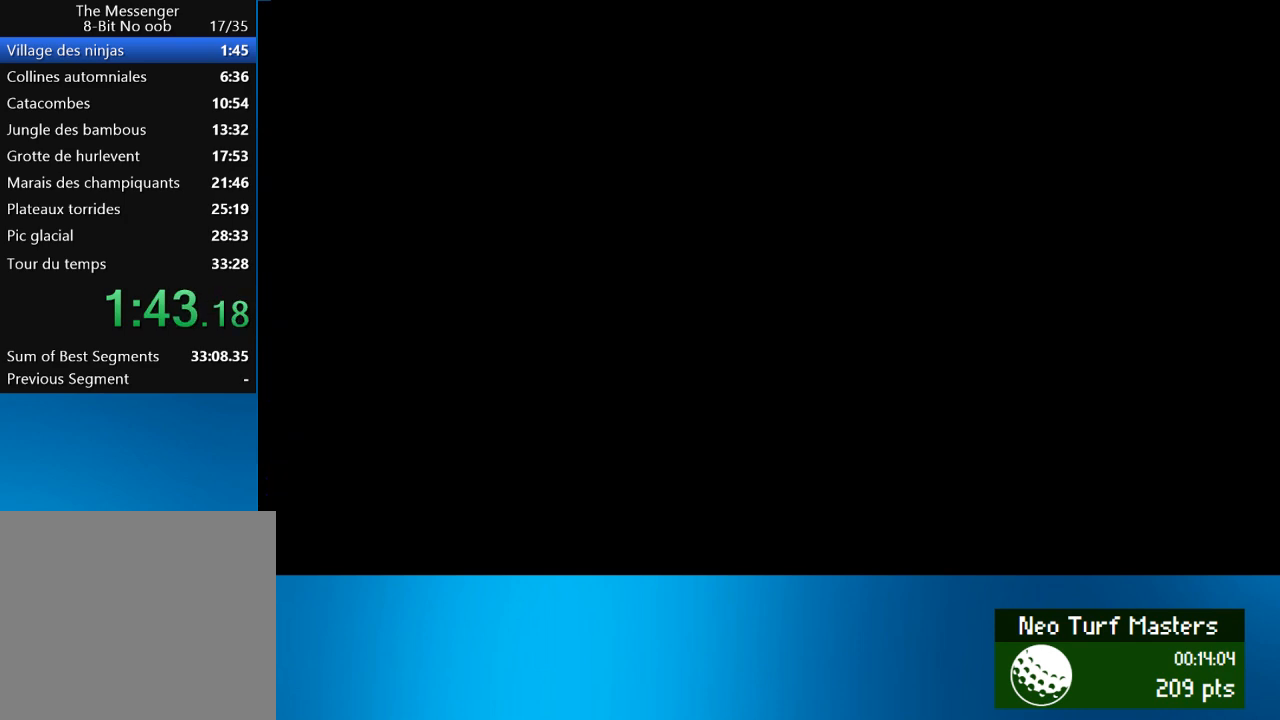
{"buttons": ["DPAD_RIGHT"], "left_stick": "center", "events": []}
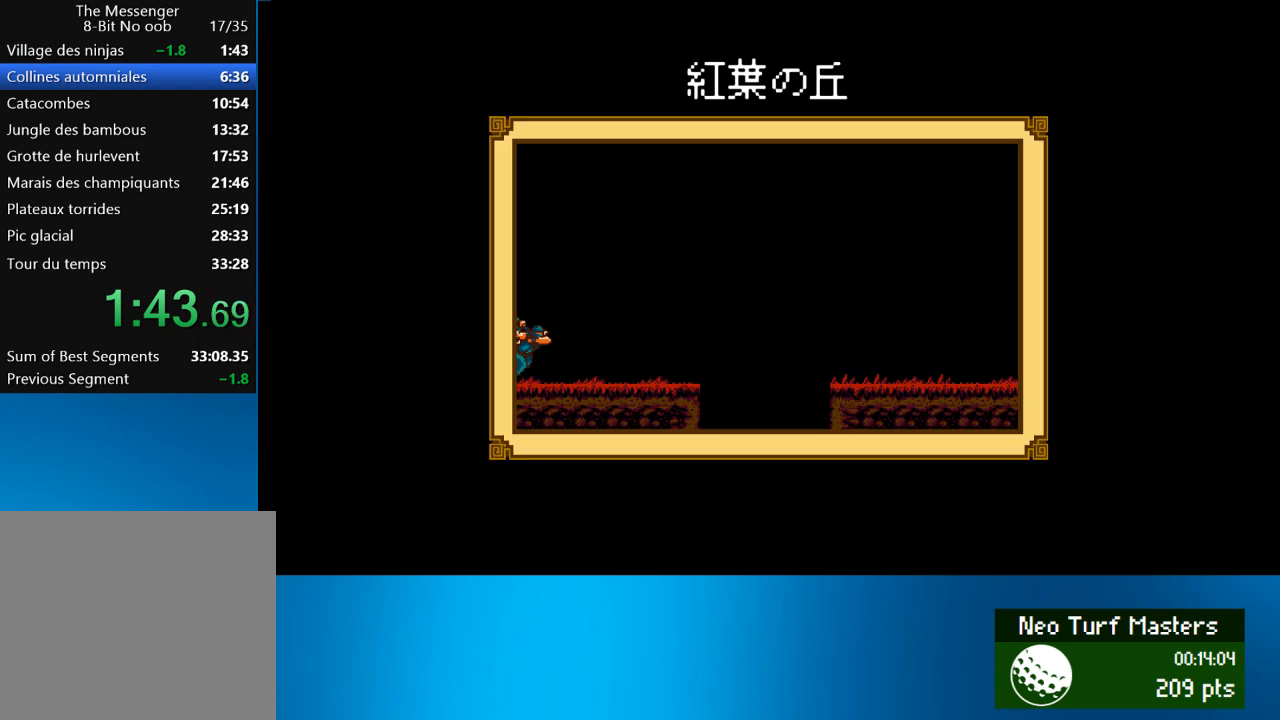
{"buttons": ["DPAD_RIGHT"], "left_stick": "center", "events": []}
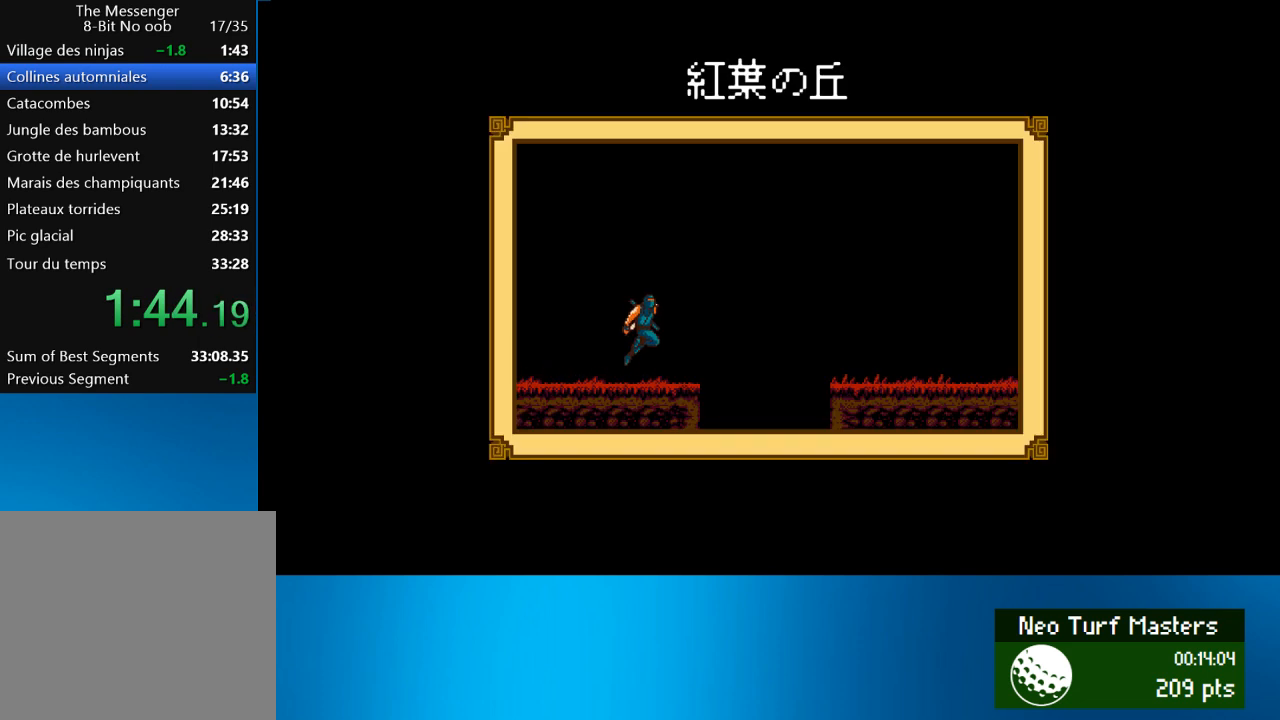
{"buttons": ["DPAD_RIGHT"], "left_stick": "center", "events": []}
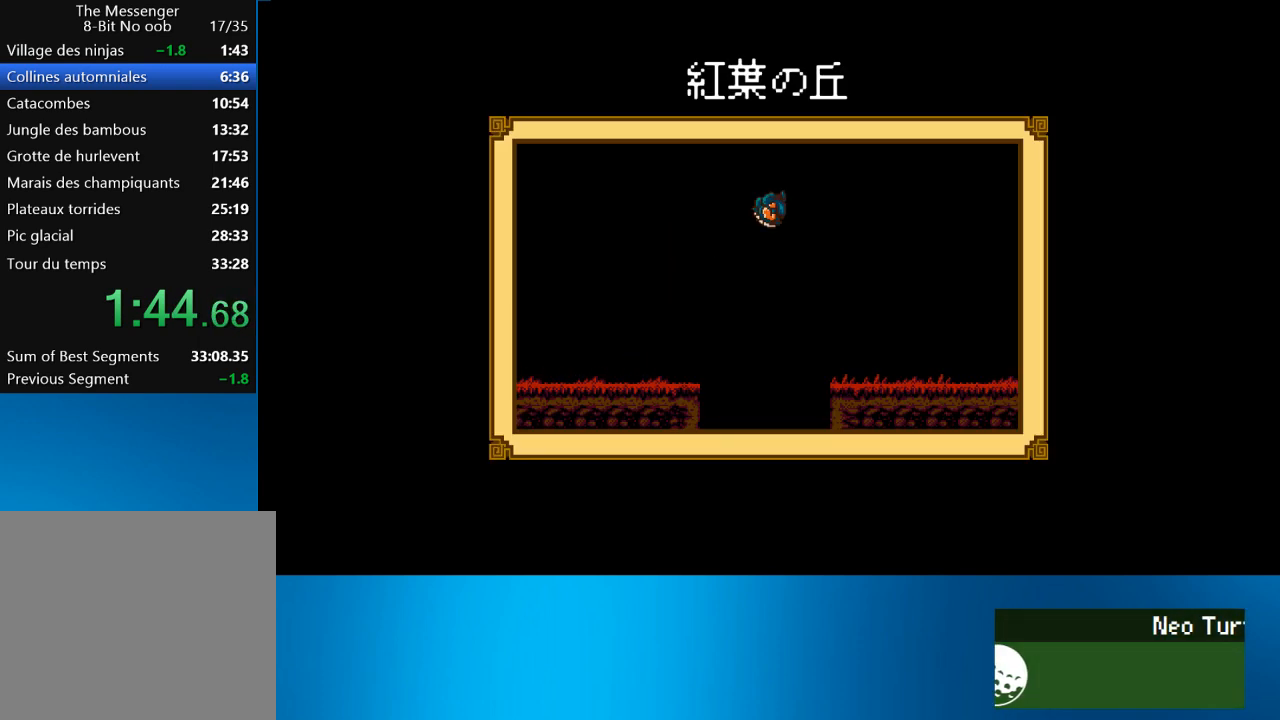
{"buttons": ["DPAD_RIGHT"], "left_stick": "center", "events": []}
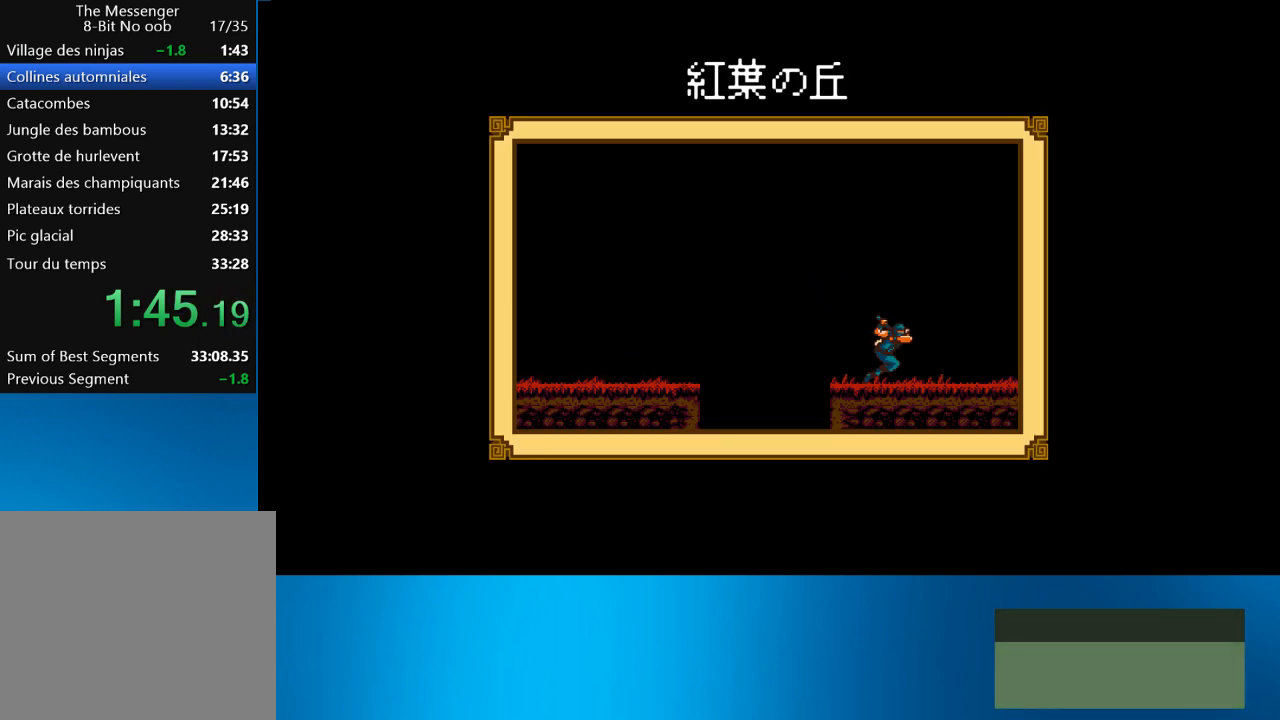
{"buttons": ["DPAD_RIGHT"], "left_stick": "center", "events": []}
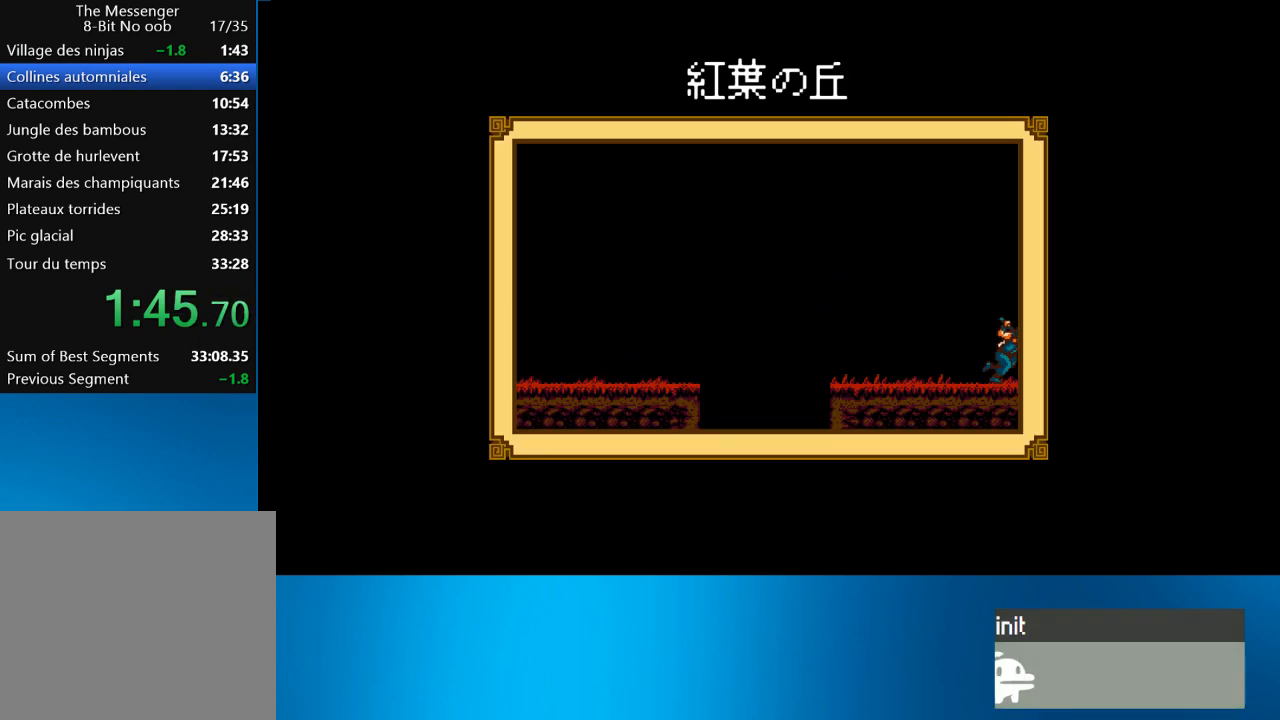
{"buttons": ["DPAD_RIGHT"], "left_stick": "center", "events": []}
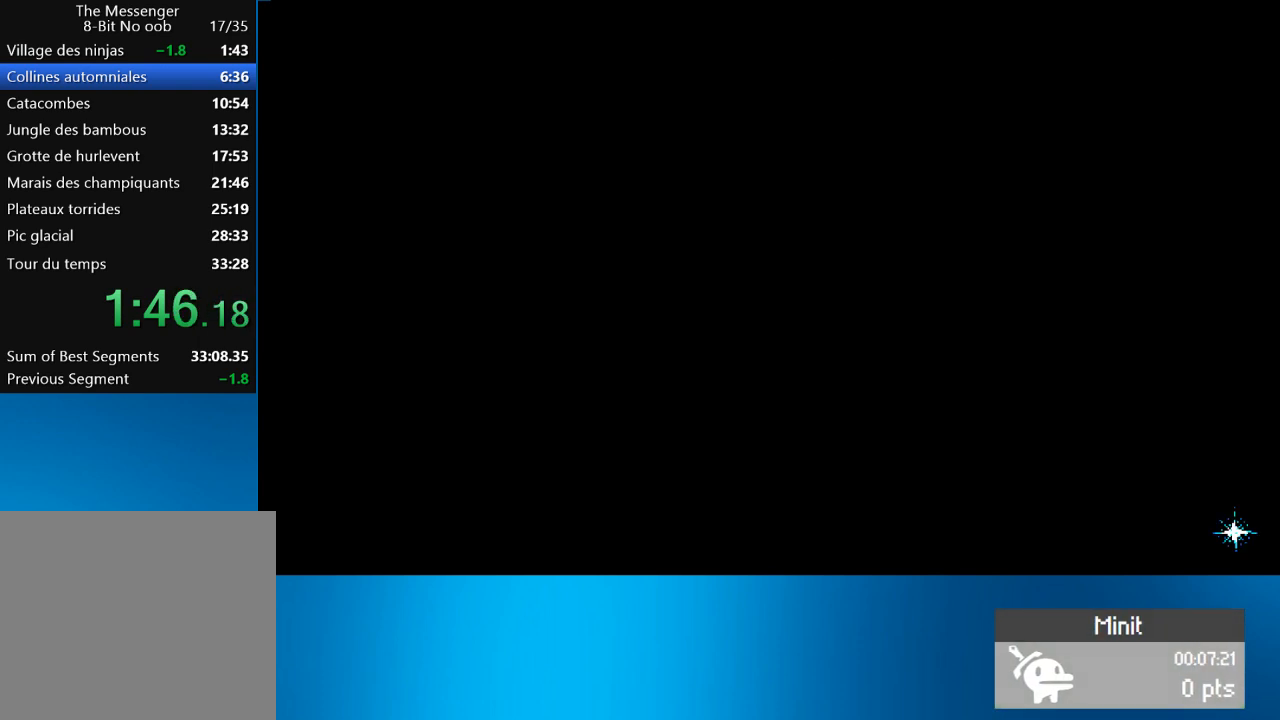
{"buttons": ["DPAD_RIGHT"], "left_stick": "center", "events": []}
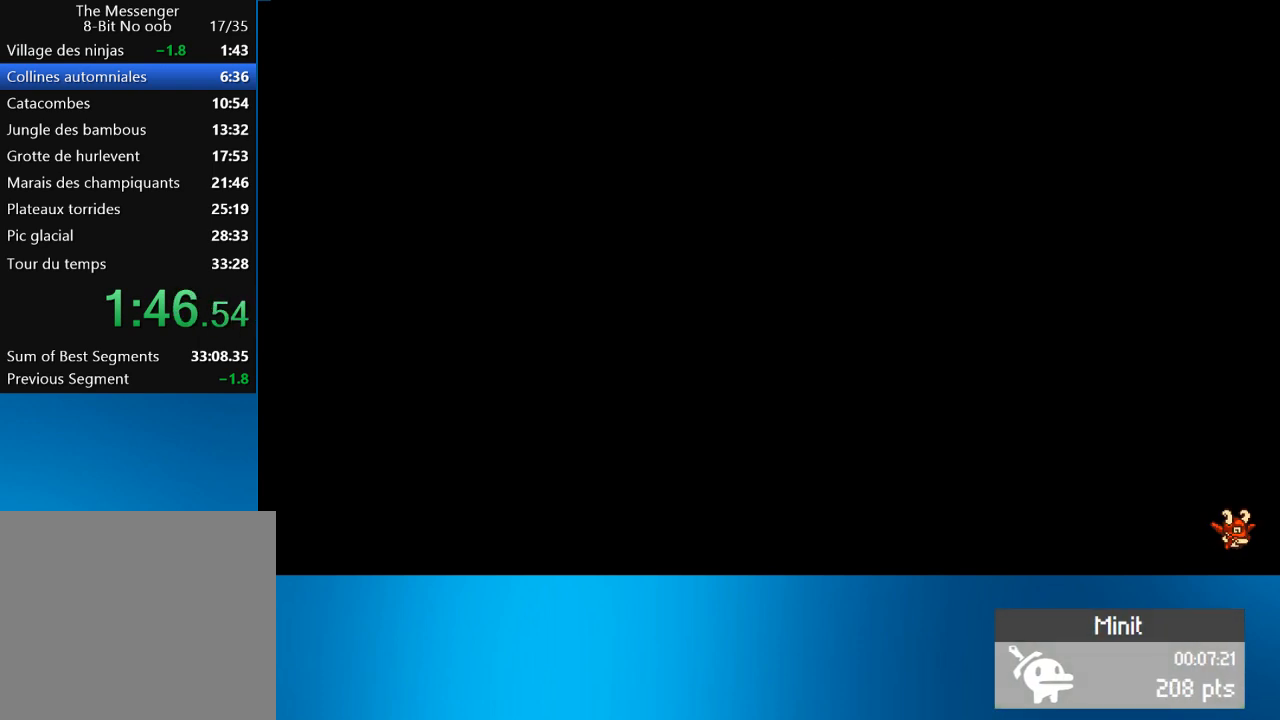
{"buttons": ["DPAD_RIGHT"], "left_stick": "center", "events": []}
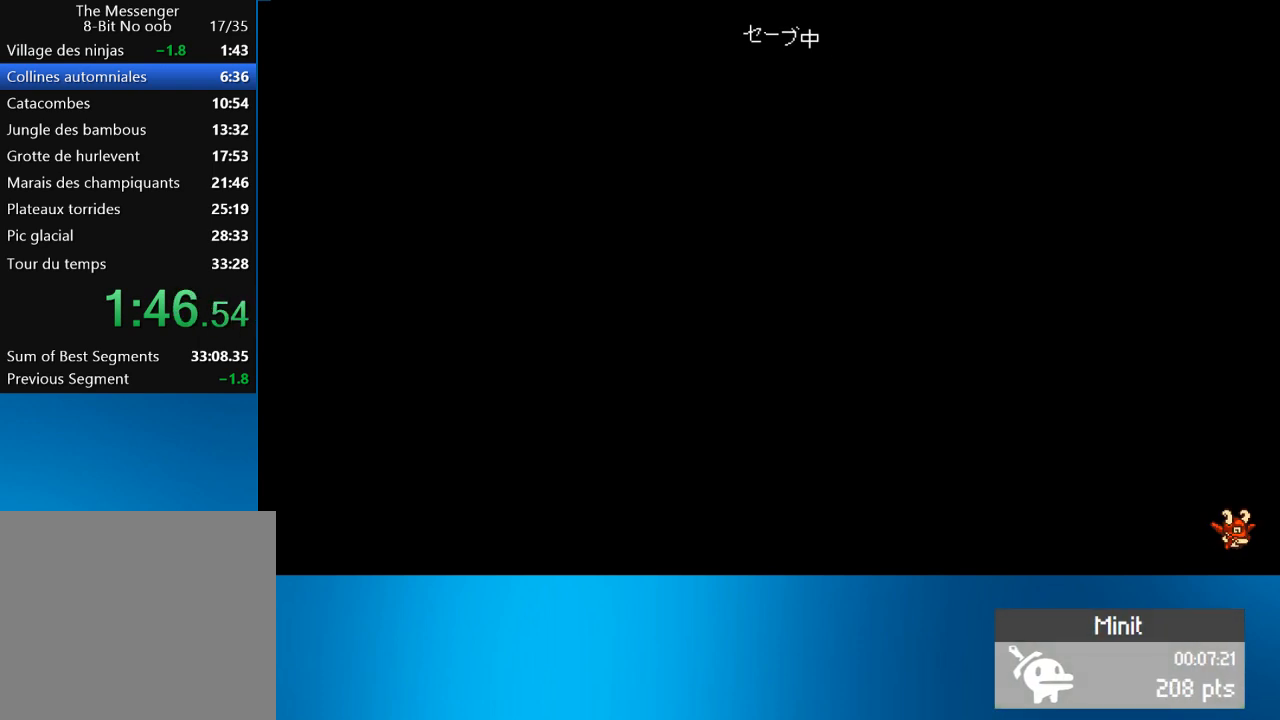
{"buttons": ["DPAD_RIGHT"], "left_stick": "center", "events": []}
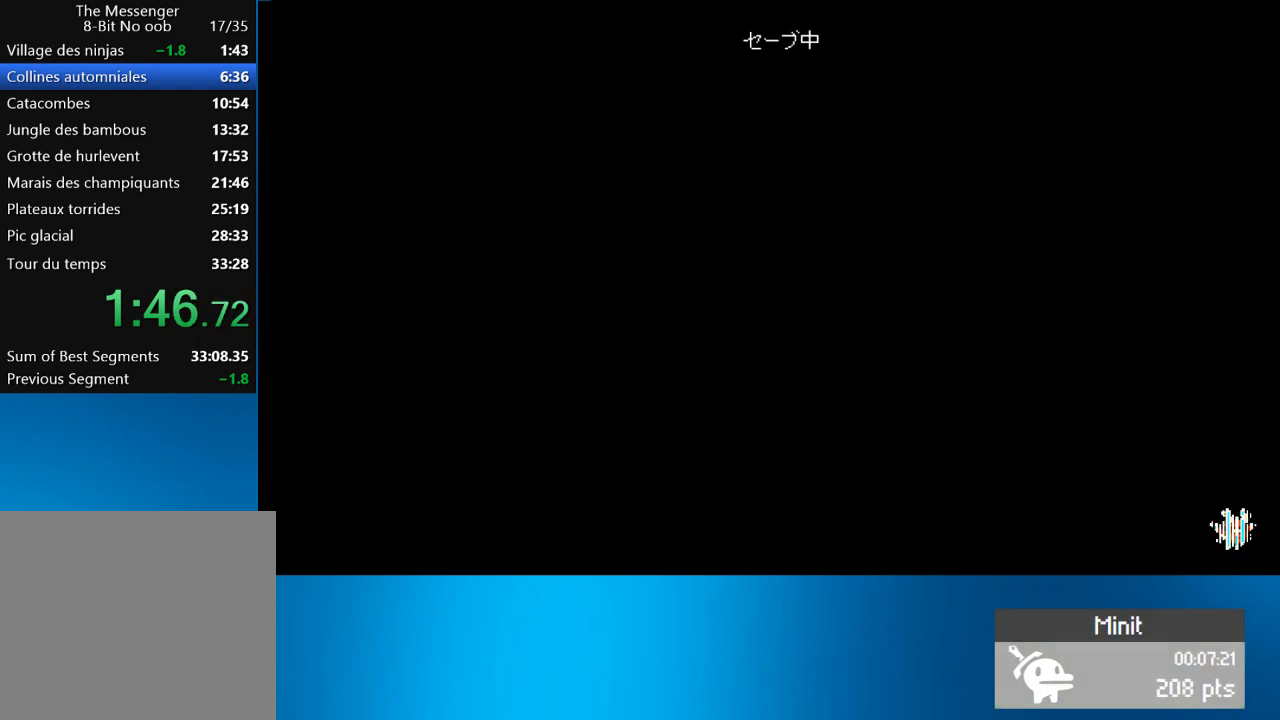
{"buttons": ["DPAD_RIGHT"], "left_stick": "center", "events": []}